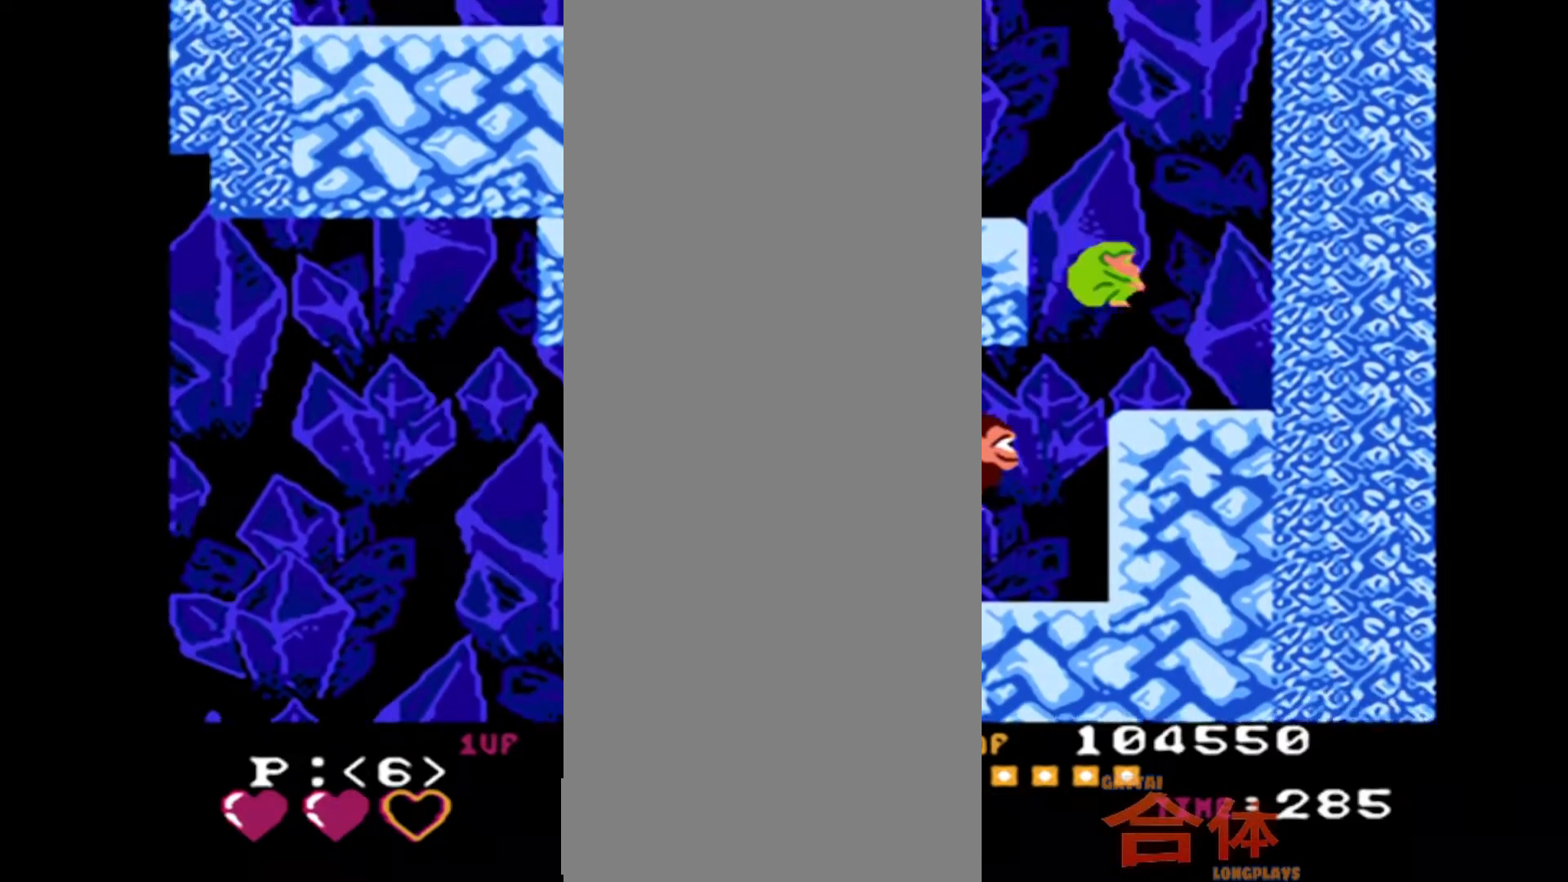
Gameplay with a controller (PlayStation layout); each line is a JSON object with the inputs held at the frame after it (dt_ms = milliseconds from this image to that frame). "events" lists button and stick changes between this image and that frame as [ms after this image, input, new state], when the widget could be followed in between. Not read: CIRCLE DPAD_LEFT DPAD_UP L1 L2 L3 R1 R2 R3.
{"dt_ms": 500, "buttons": [], "events": [[233, "DPAD_RIGHT", "up"]]}
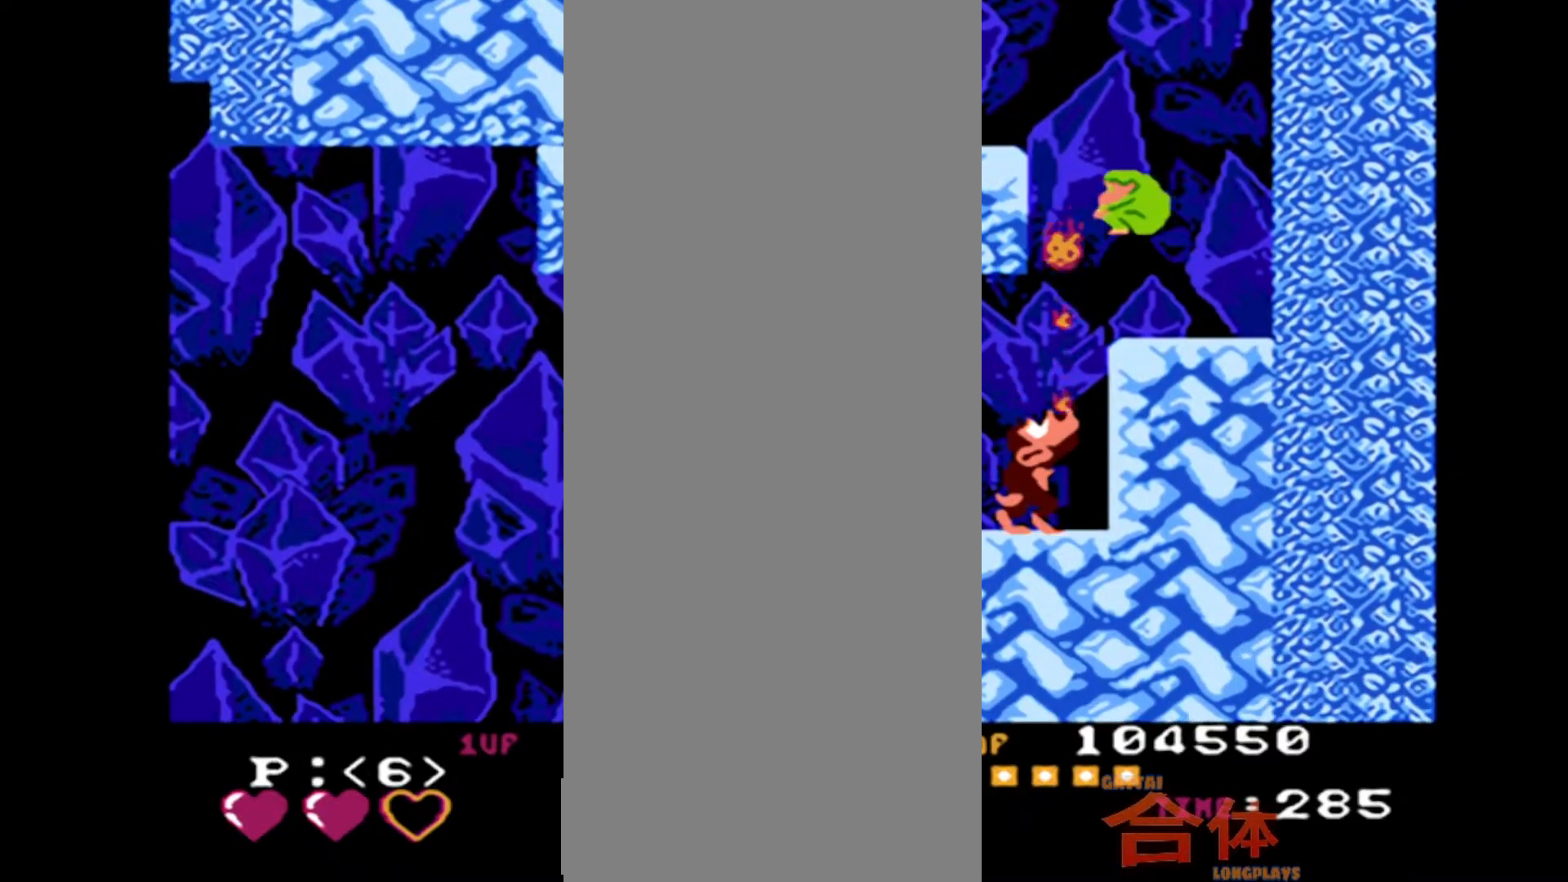
{"dt_ms": 500, "buttons": ["DPAD_RIGHT"], "events": [[383, "DPAD_RIGHT", "down"]]}
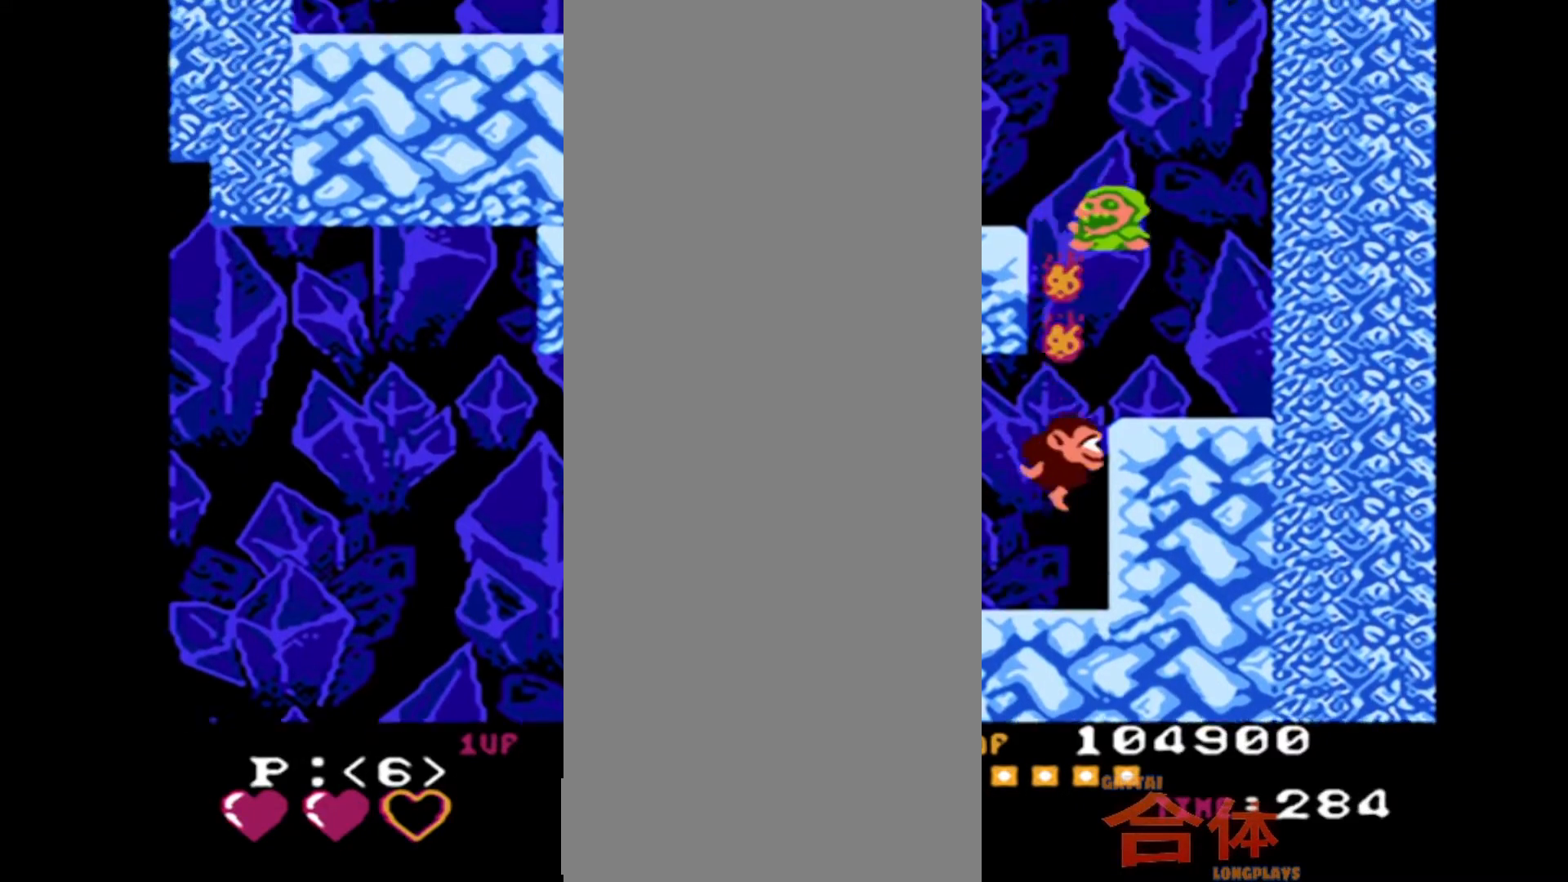
{"dt_ms": 500, "buttons": [], "events": [[467, "DPAD_RIGHT", "up"]]}
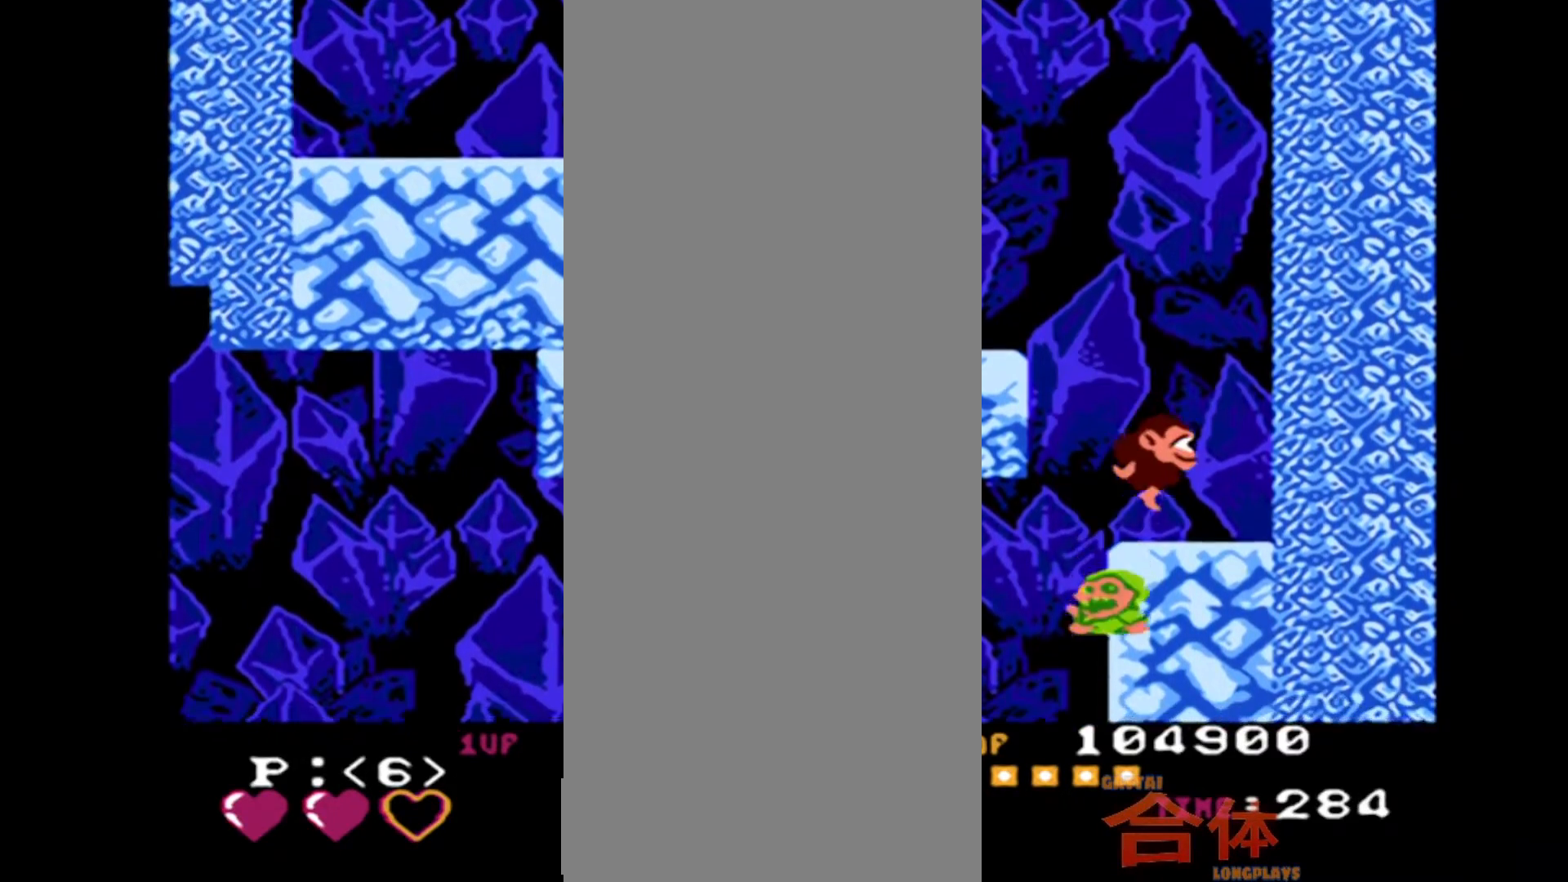
{"dt_ms": 500, "buttons": [], "events": []}
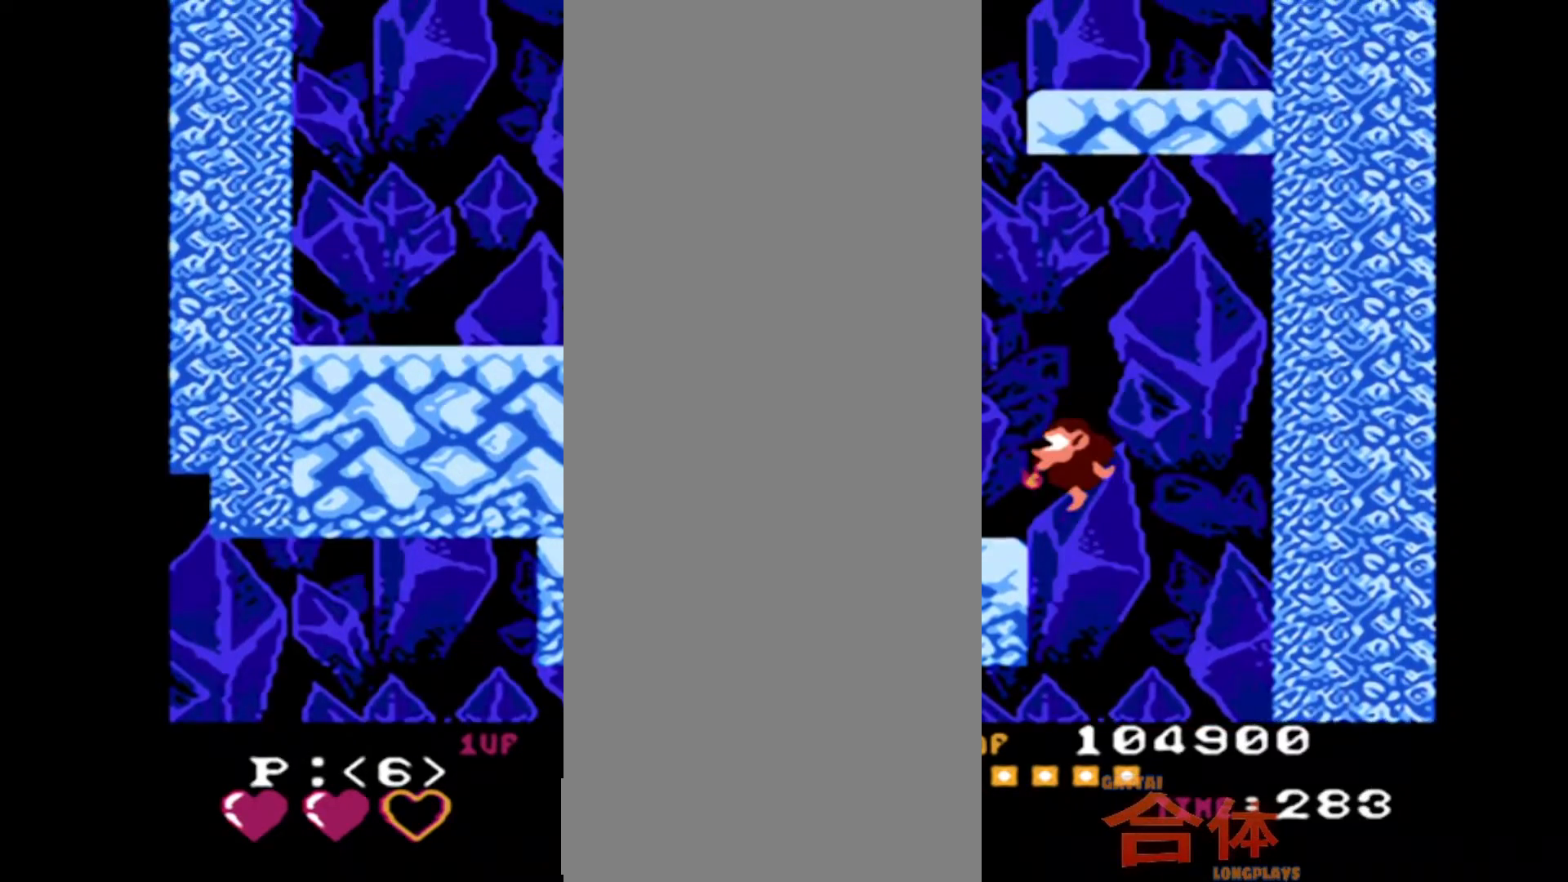
{"dt_ms": 1000, "buttons": [], "events": []}
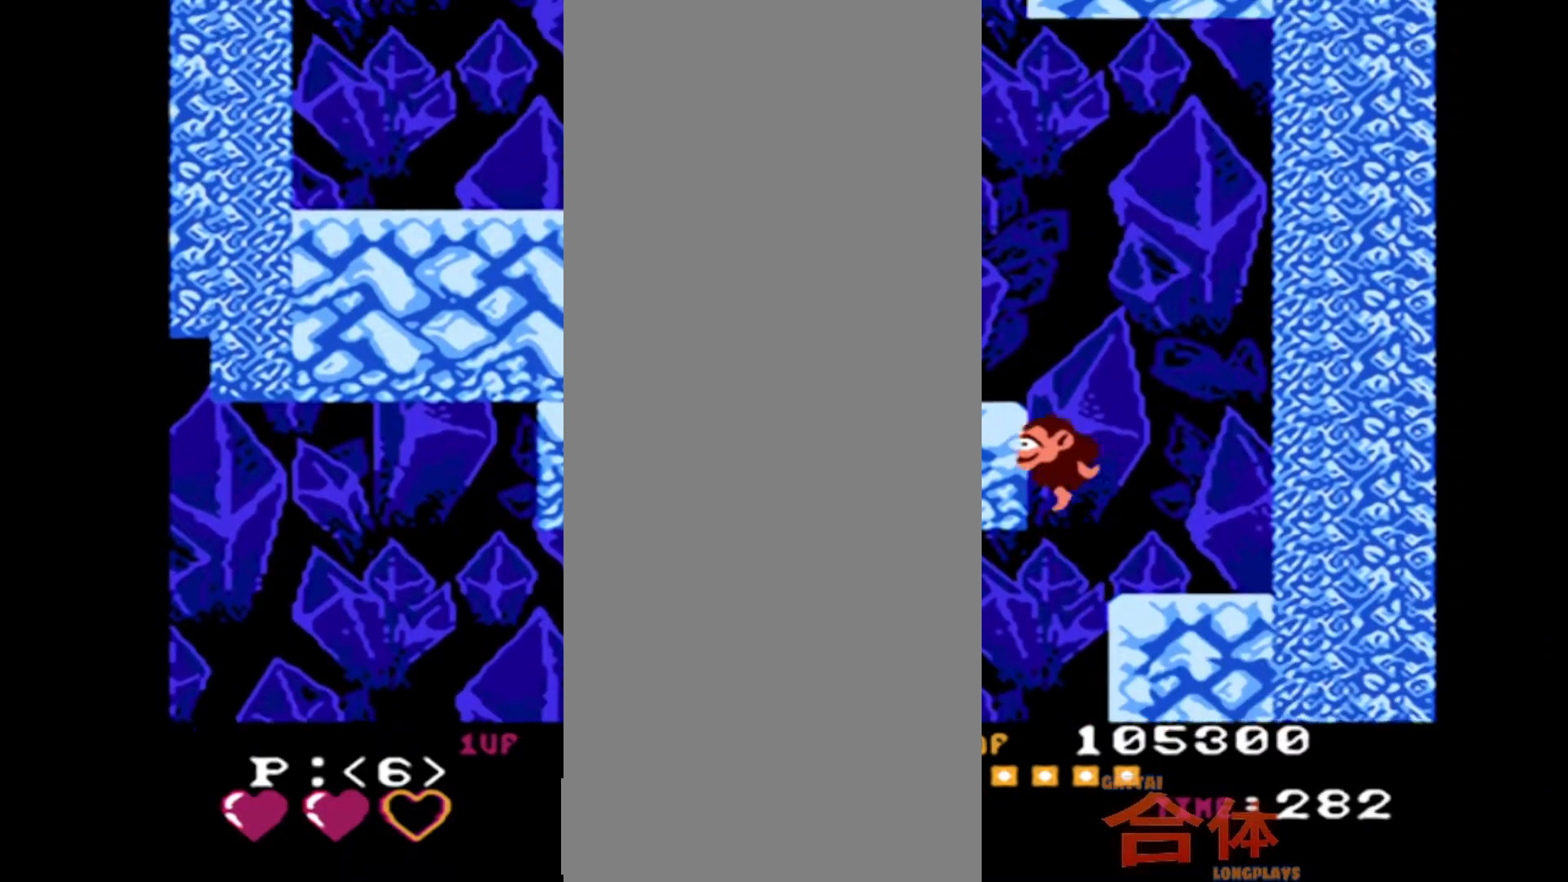
{"dt_ms": 500, "buttons": []}